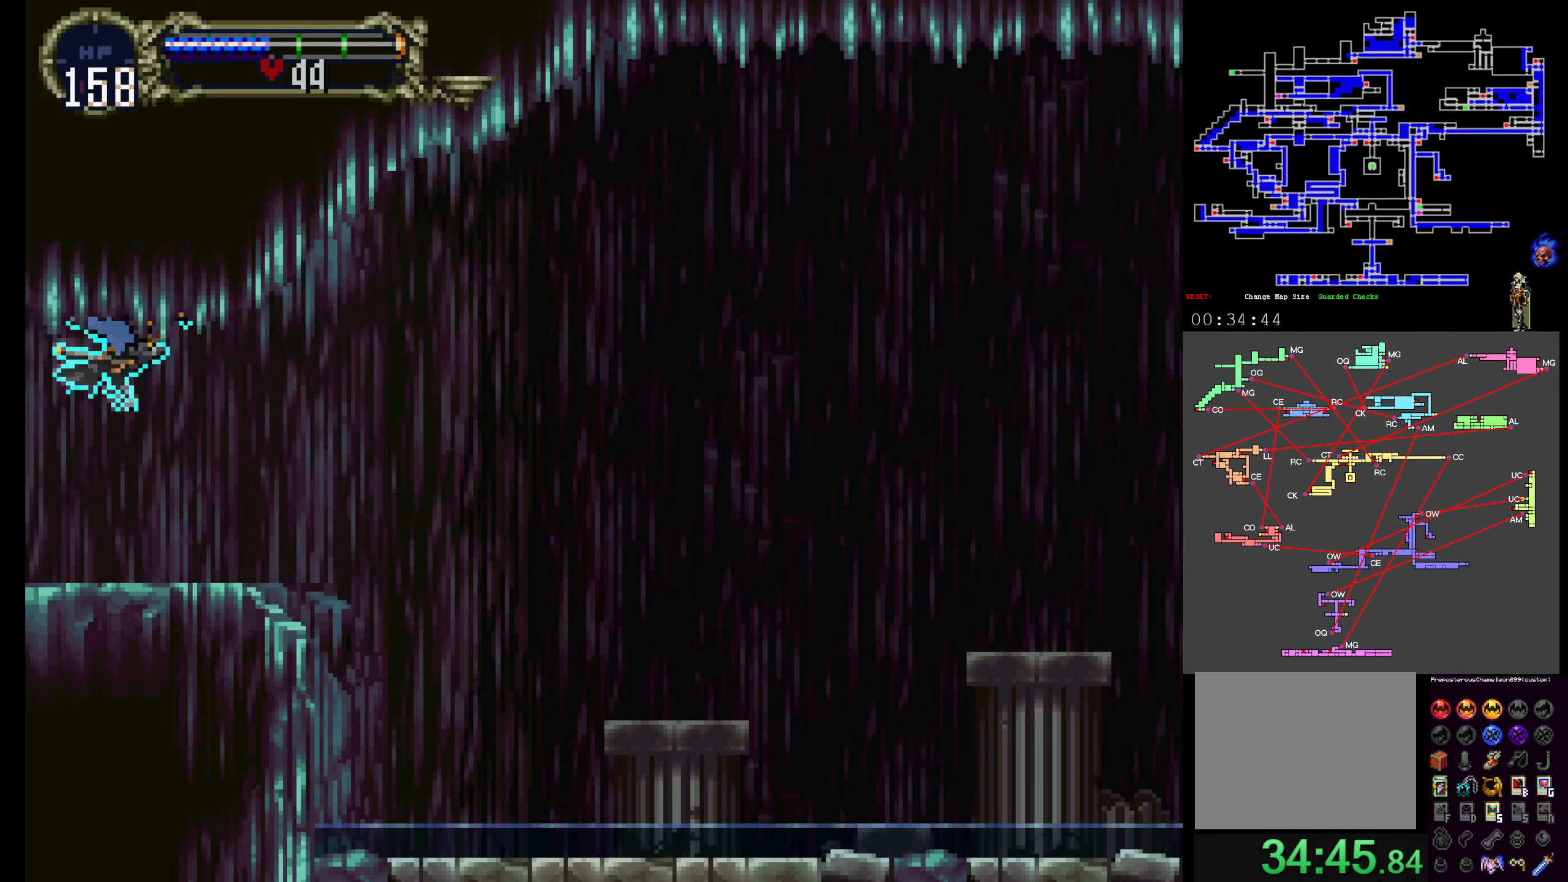
Gameplay with a controller (Xbox layout); each line is a JSON object with the inputs held at the frame after it. "events" lists button and stick changes between this image and that frame as [ms after this image, input, new state], when the widget could be followed in between. Not read: L3 R3 left_stick right_stick.
{"buttons": ["DPAD_UP"], "events": []}
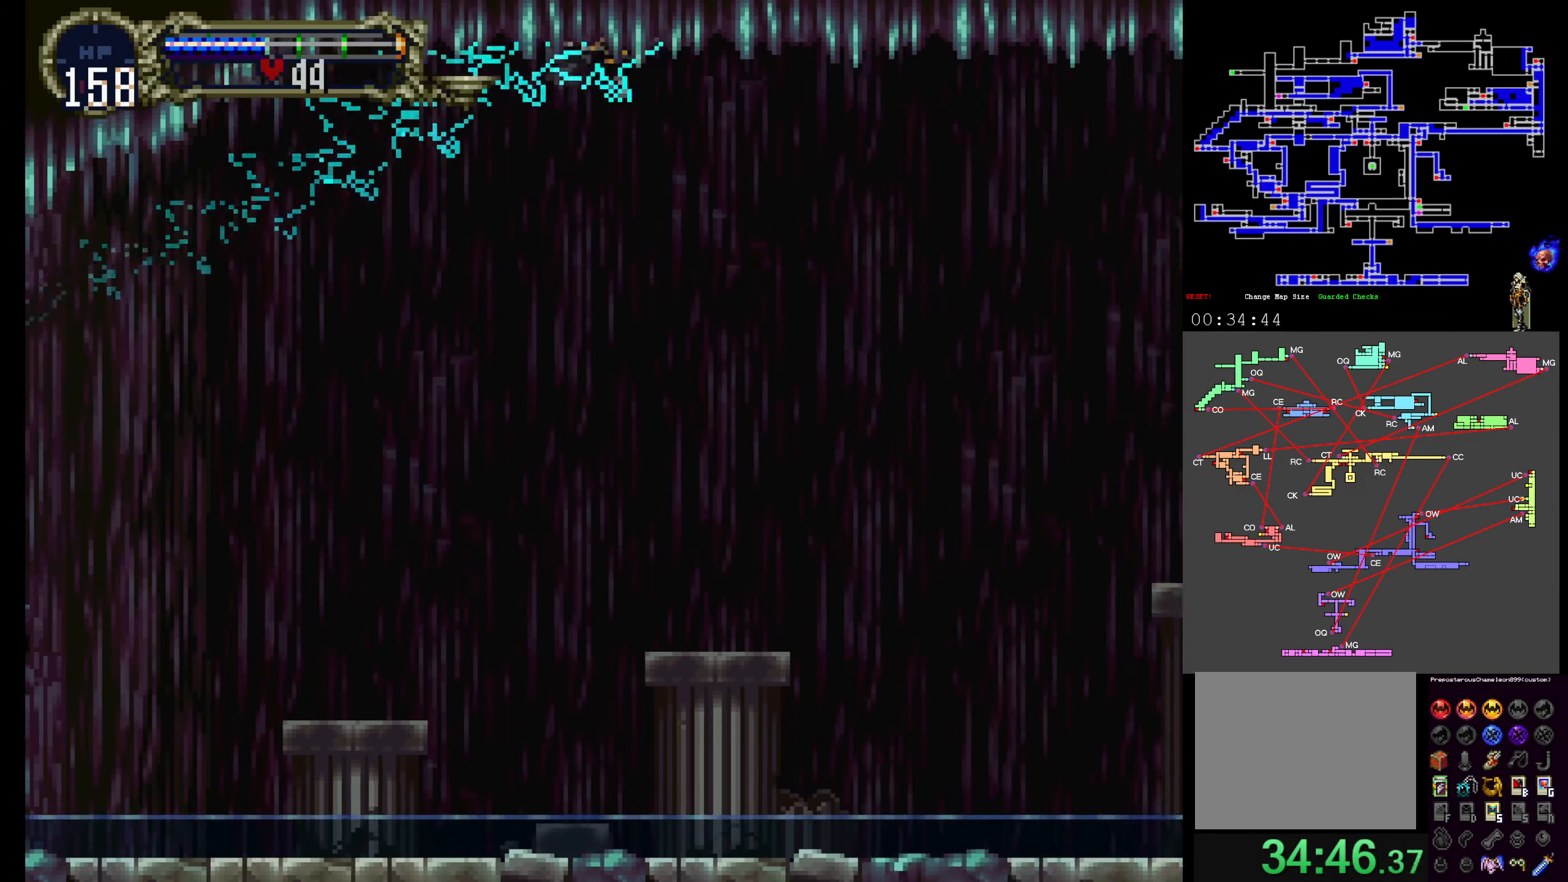
{"buttons": ["DPAD_UP"], "events": []}
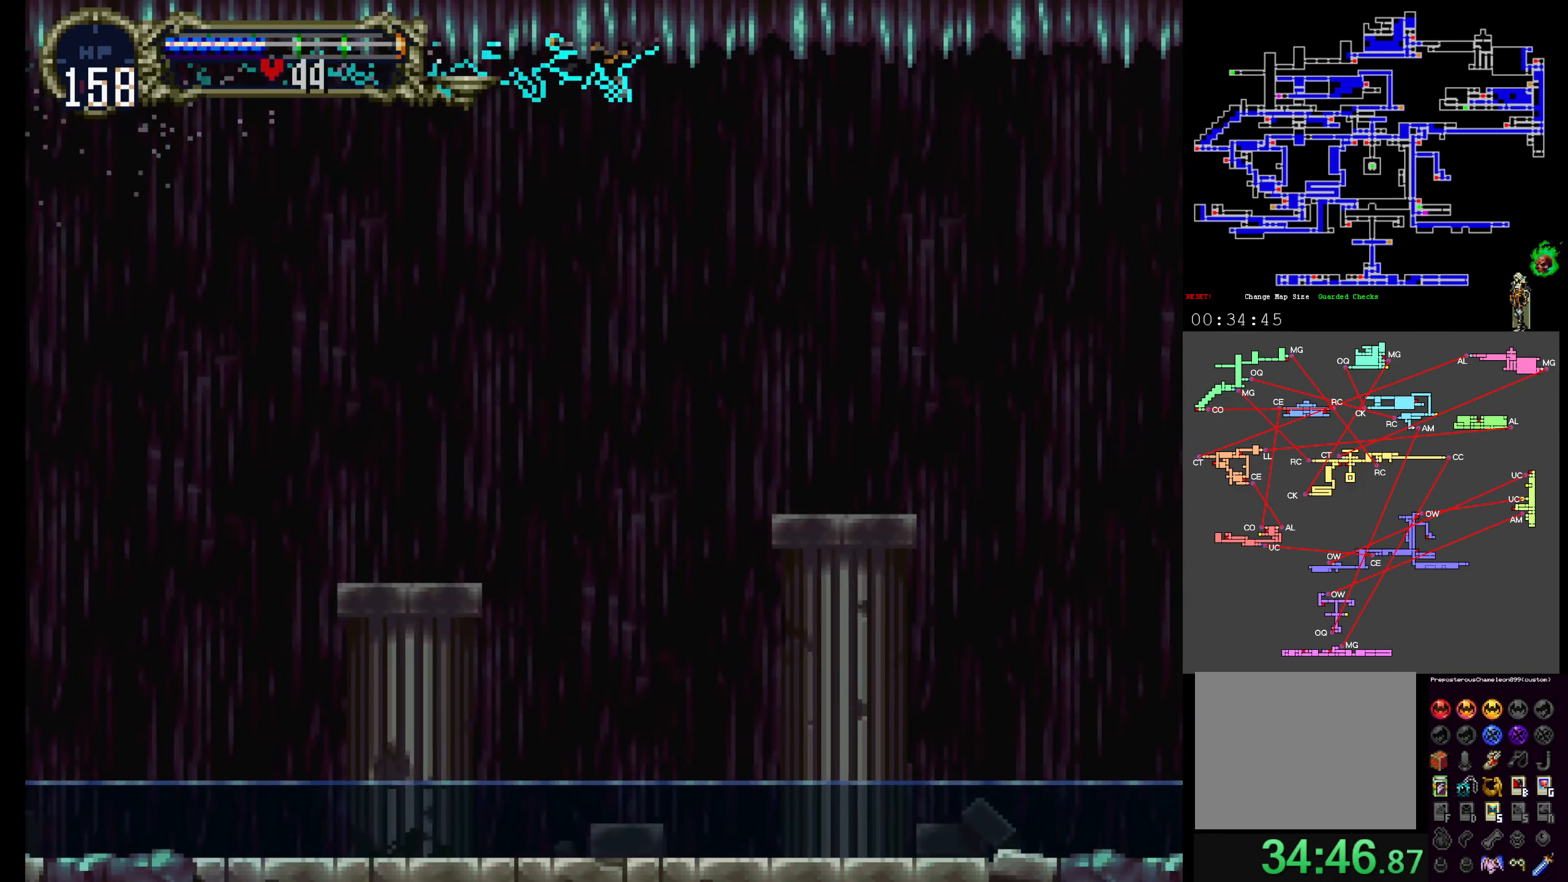
{"buttons": ["DPAD_UP"], "events": []}
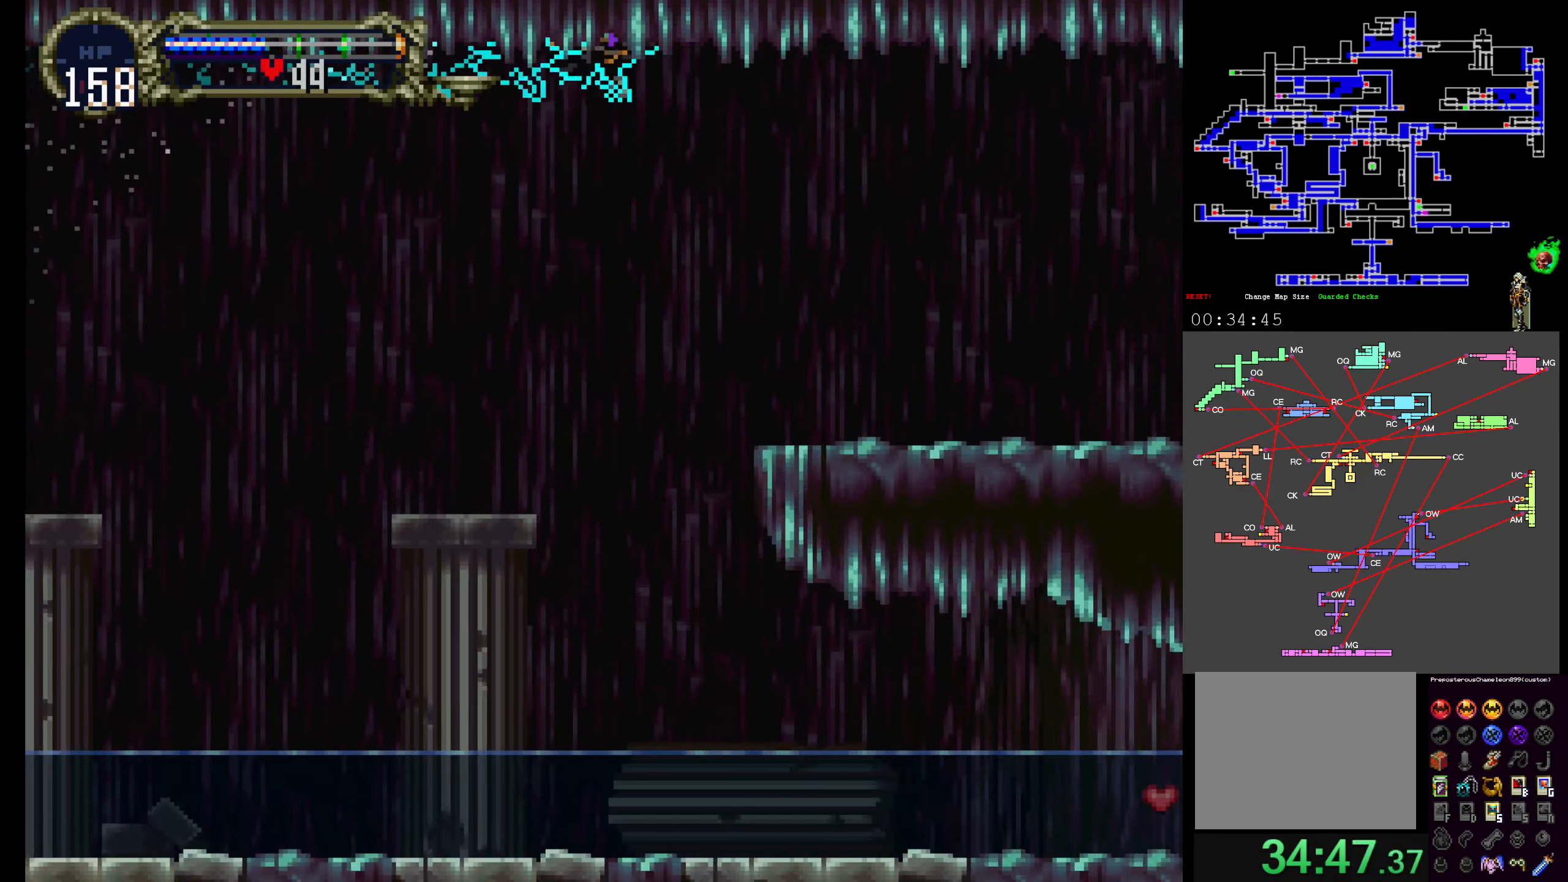
{"buttons": ["DPAD_UP"], "events": []}
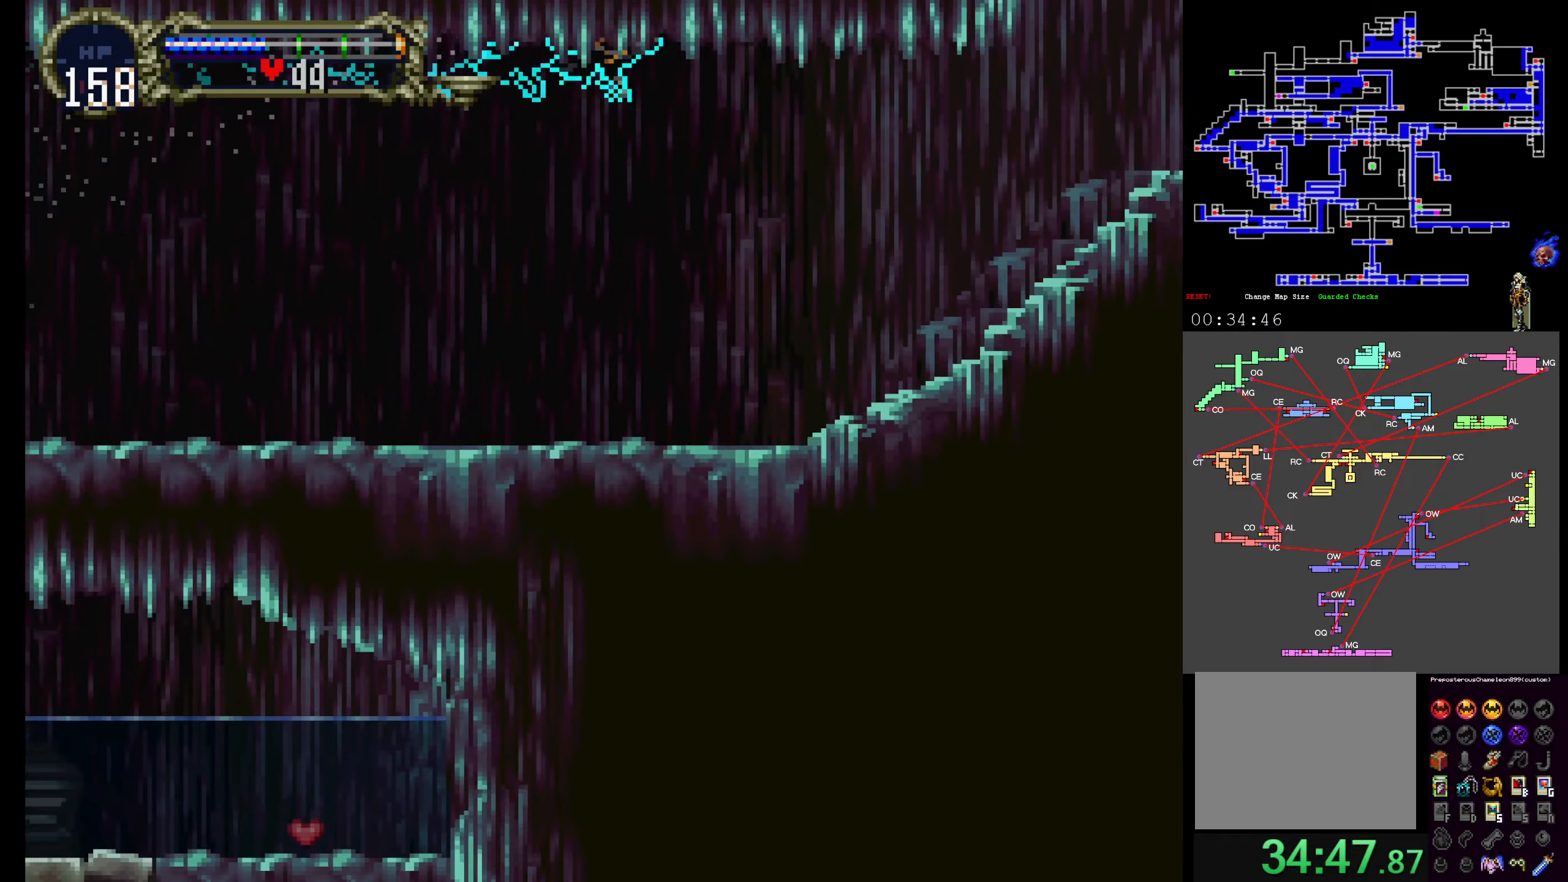
{"buttons": ["DPAD_UP"], "events": []}
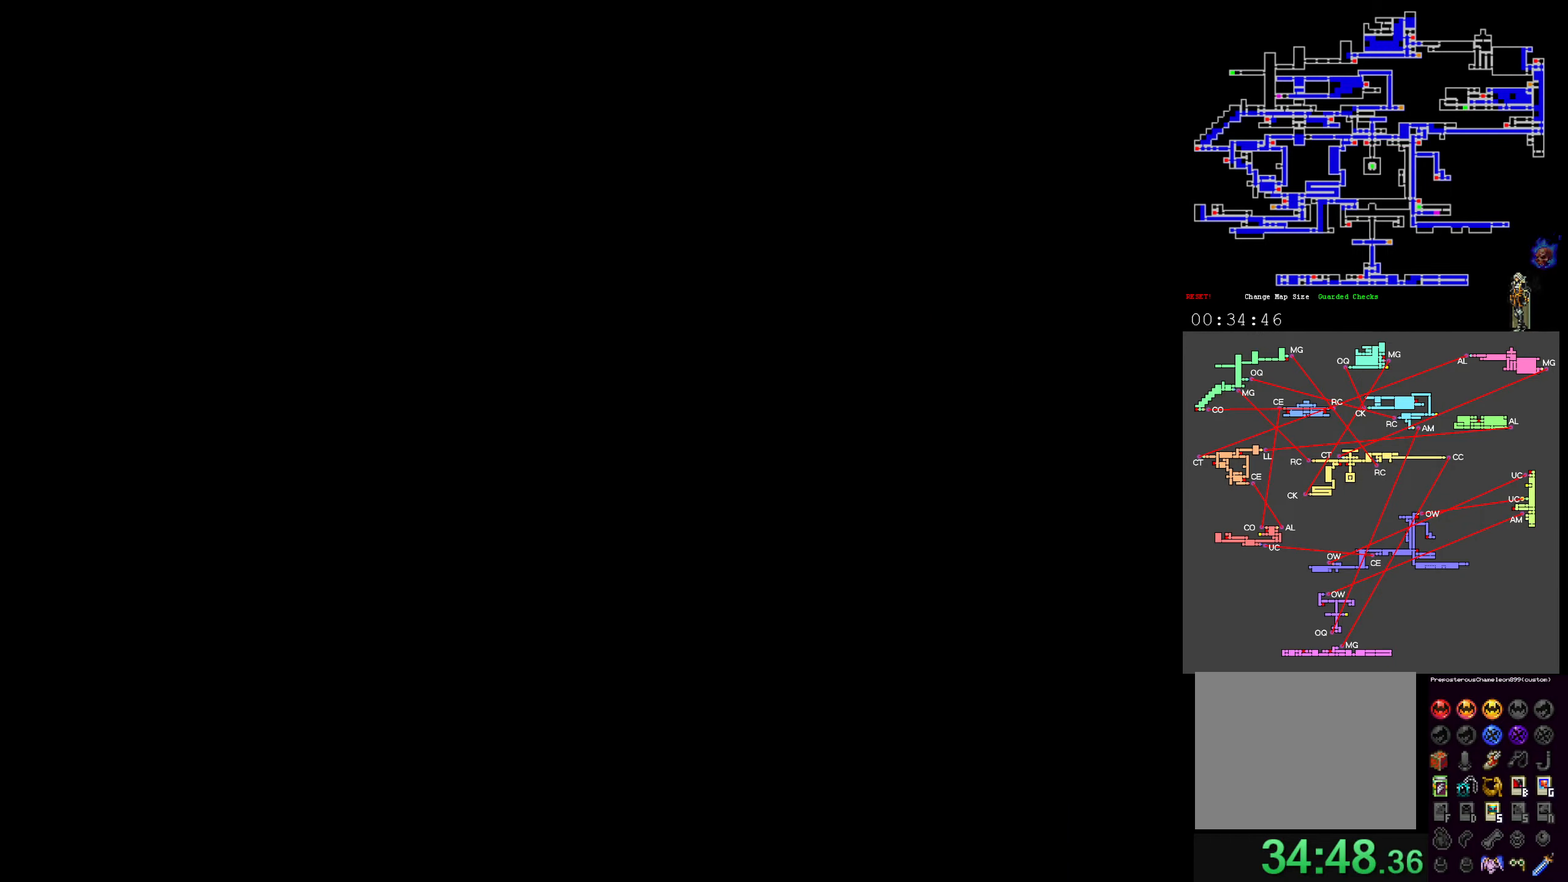
{"buttons": ["R1", "DPAD_UP"], "events": [[317, "L1", "down"], [434, "L1", "up"], [434, "R1", "down"]]}
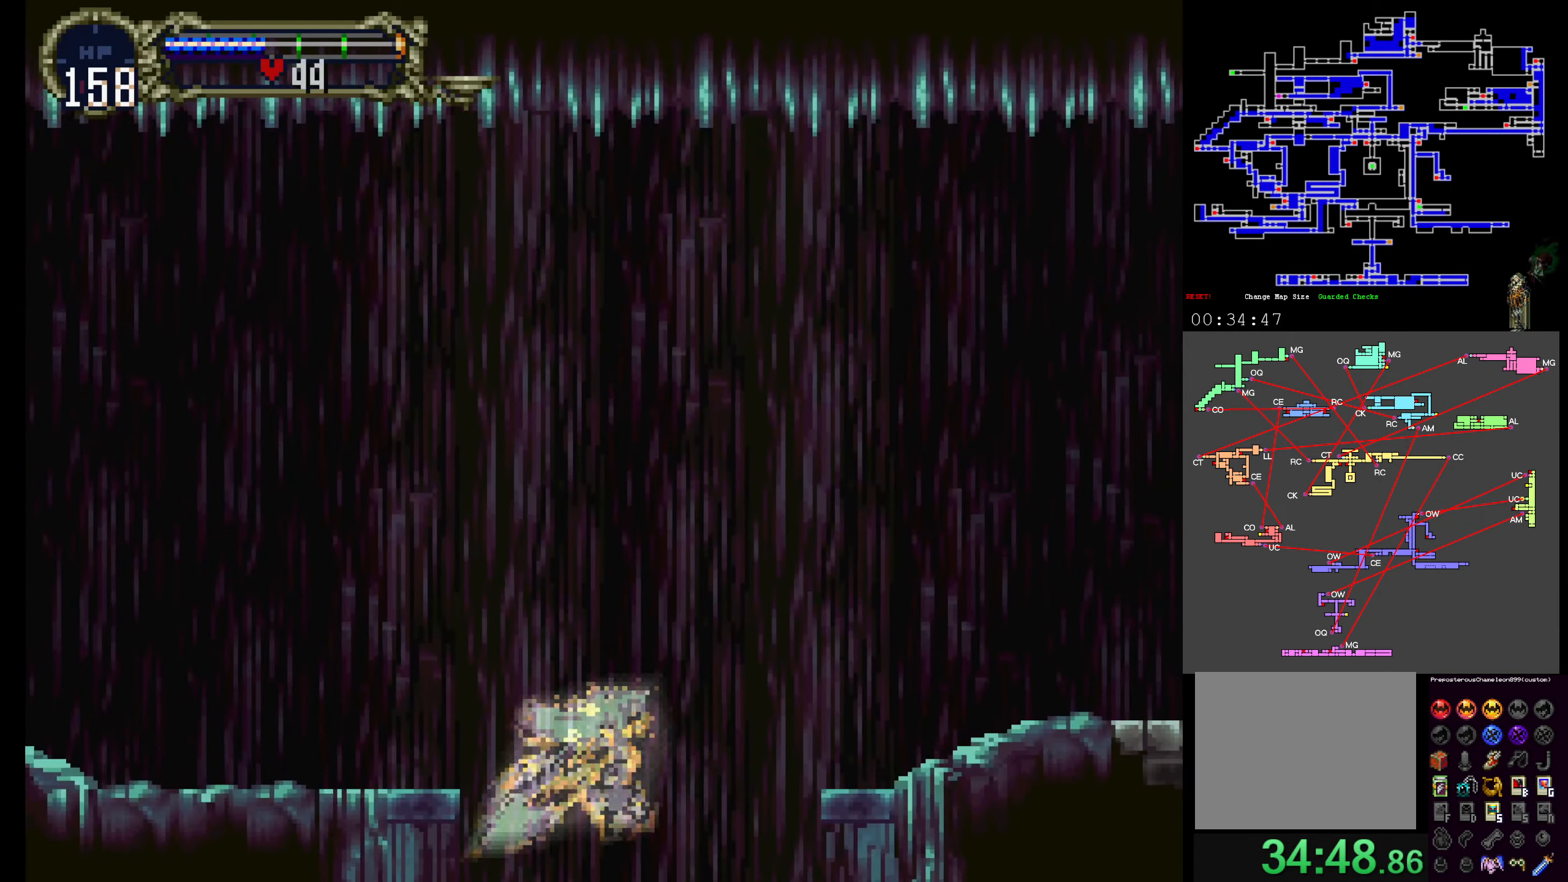
{"buttons": ["DPAD_UP", "DPAD_LEFT"], "events": [[34, "R1", "up"], [367, "DPAD_LEFT", "down"]]}
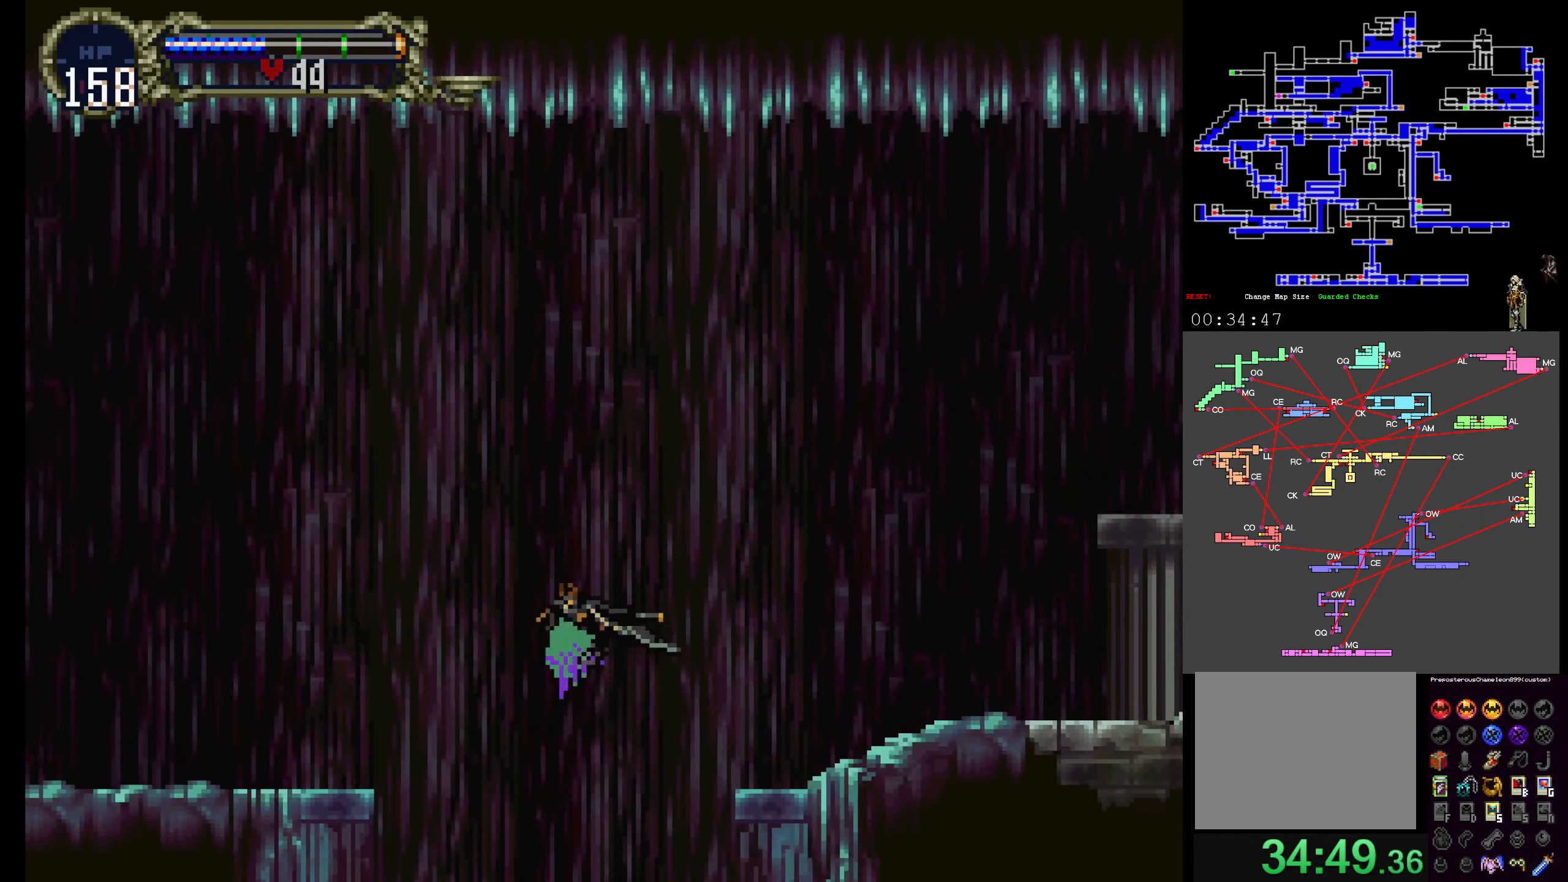
{"buttons": [], "events": [[34, "DPAD_LEFT", "up"], [184, "A", "down"], [234, "DPAD_UP", "up"], [467, "A", "up"], [467, "DPAD_UP", "down"], [484, "DPAD_UP", "up"]]}
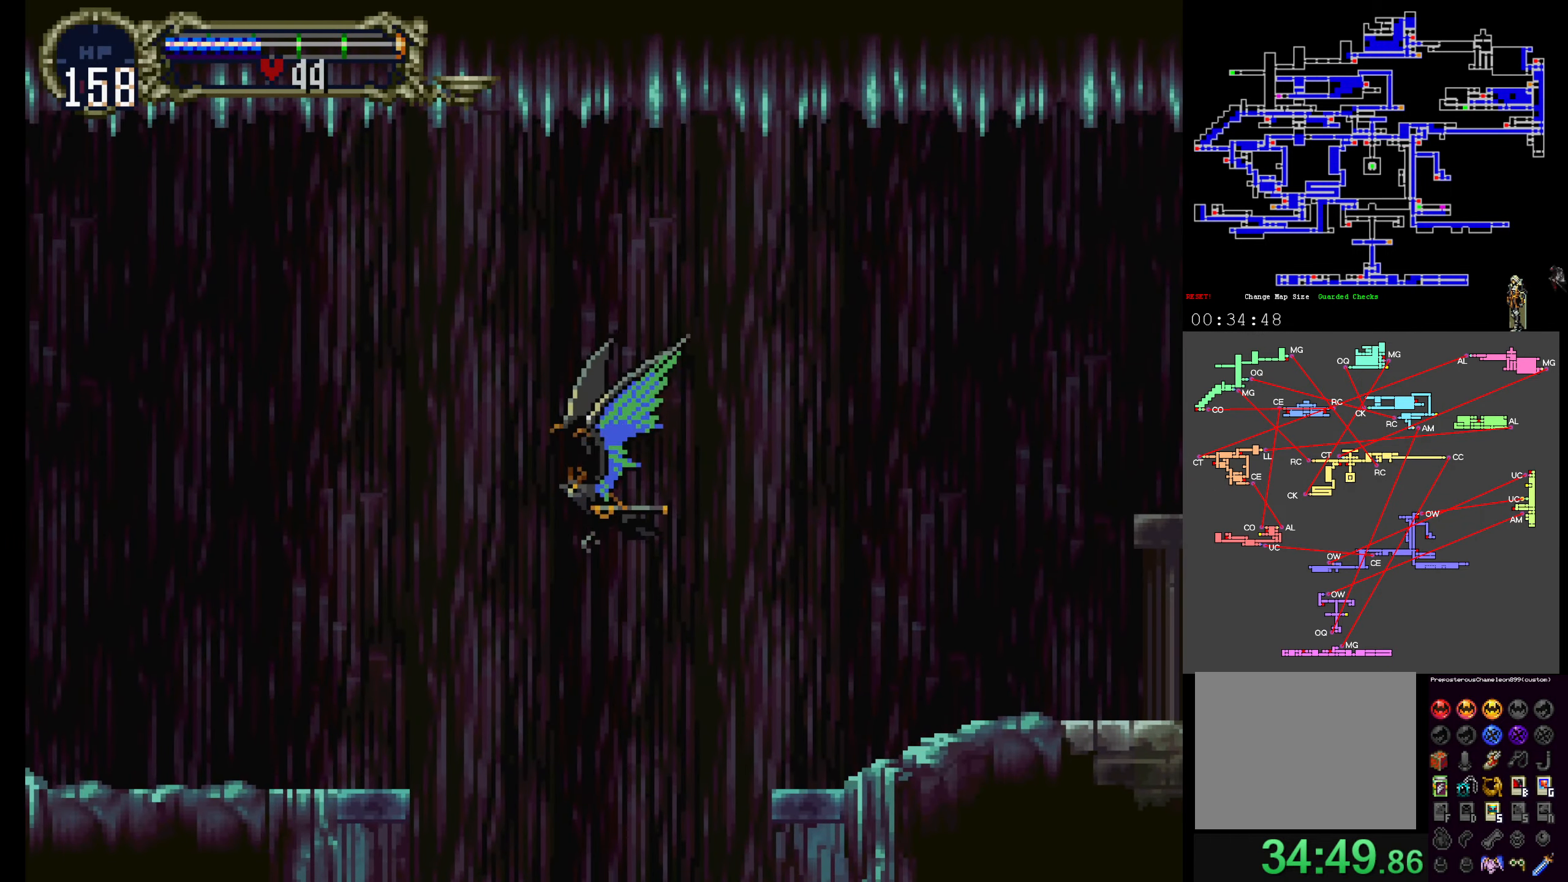
{"buttons": ["A"], "events": [[234, "DPAD_UP", "down"], [300, "A", "down"], [384, "DPAD_UP", "up"]]}
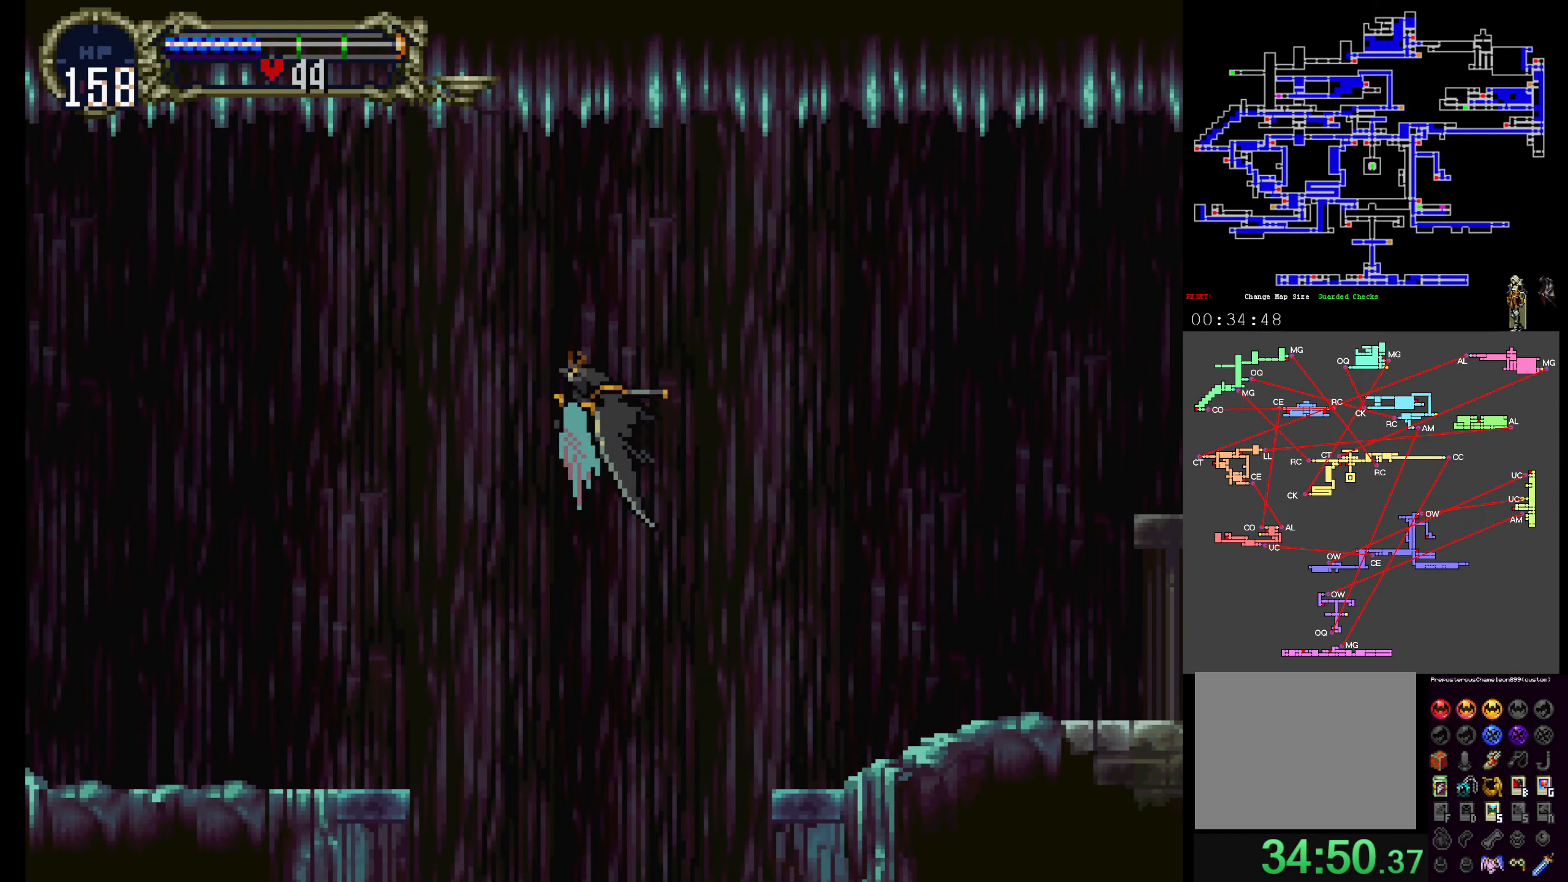
{"buttons": [], "events": [[117, "A", "up"]]}